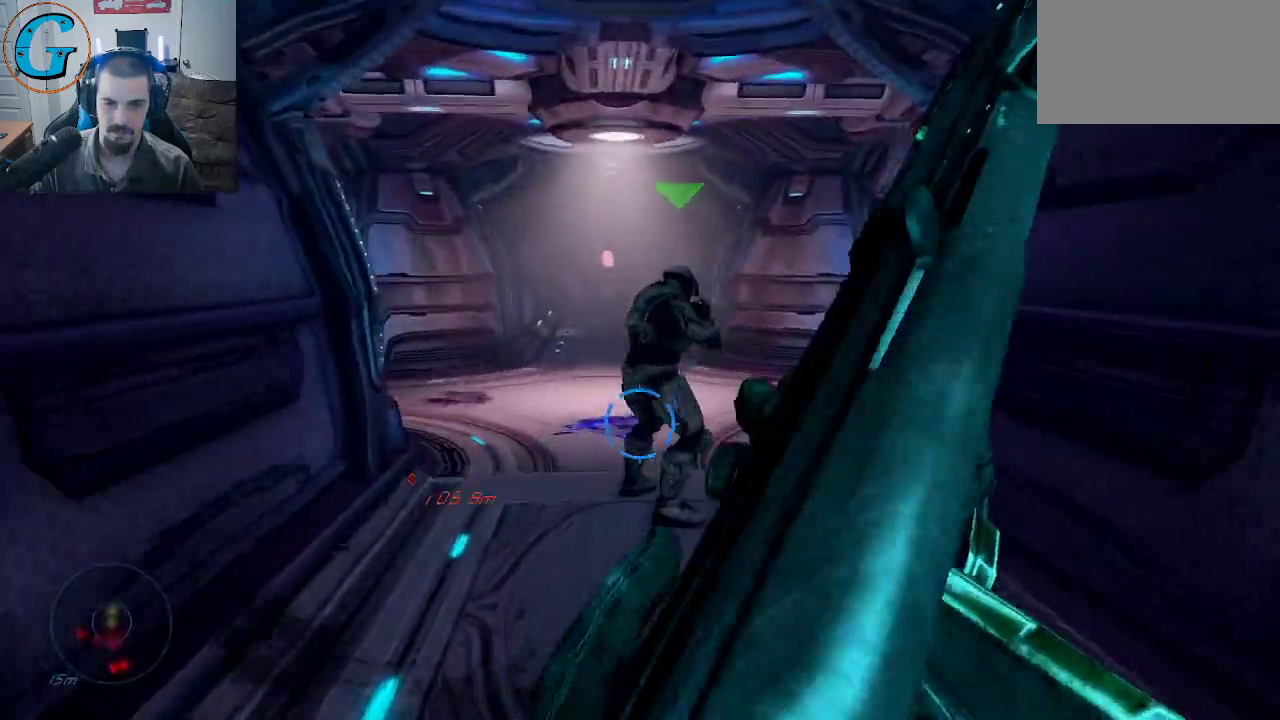
Gameplay with keyboard and mouse; each line is a JSON object with the keys and mouse buttons held at the frame after it. "events" lists presses ("down") and releases ("up") of "1", "2", "3", "4", "5", "a", "alt", "c", "caps_lock", "ctrl", "d", "e", "f", "g", "q", "r", "s", "shift", "space", "t", "tab", "v", "w", "x", "z", "mouse_left", "mouse_wheel" and "mouse_right" between this image and that frame as [ms after this image, input, new state], when the widget could be followed in between. "mouse_left", "mouse_wheel", "mouse_right" = the "left", "wheel", "right" buttons of the "mouse" list. No other keys are recorded. "wheel" means that the mouse wheel is clicked or scrolled. "mouse_move" is the direction in which the mouse moves at that frame (one of eight, or "still"), when it could be read.
{"keys": ["a", "w"], "mouse": [], "mouse_move": "still", "events": [[317, "a", "down"]]}
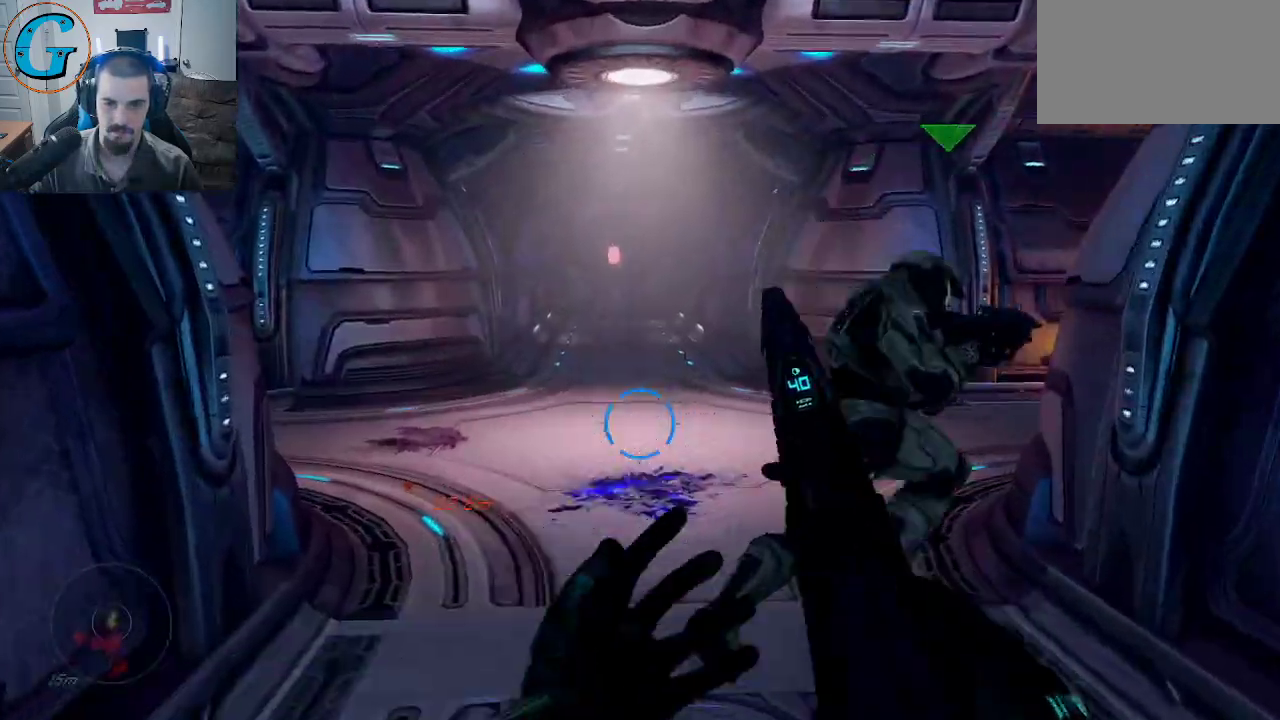
{"keys": ["d", "w"], "mouse": [], "mouse_move": "up", "events": [[17, "a", "up"], [300, "d", "down"]]}
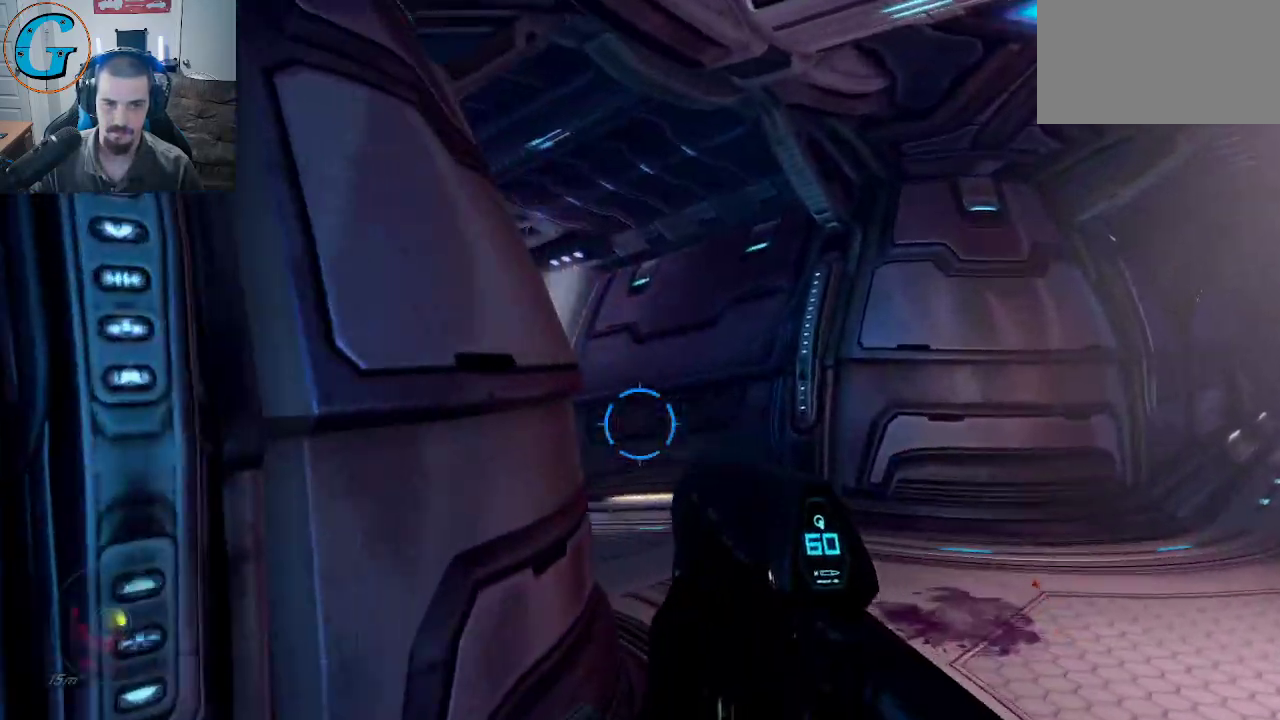
{"keys": ["d"], "mouse": [], "mouse_move": "still", "events": [[84, "w", "up"]]}
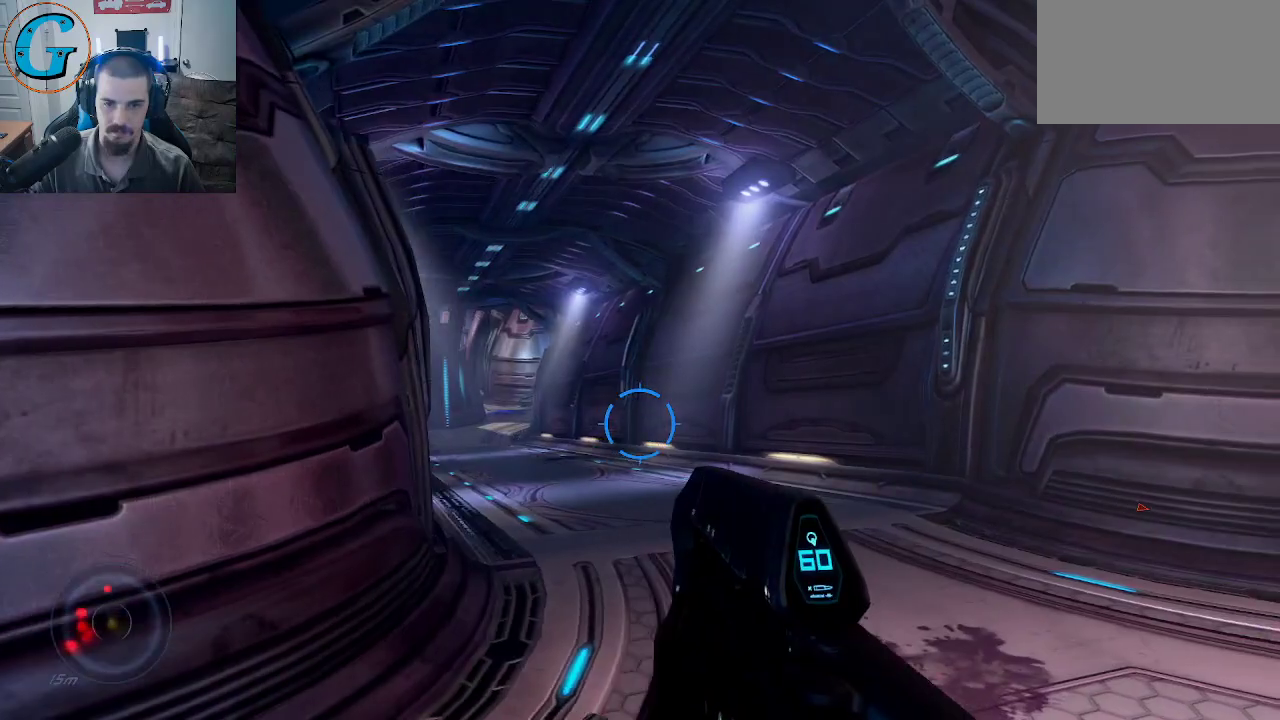
{"keys": [], "mouse": [], "mouse_move": "right", "events": [[184, "d", "up"]]}
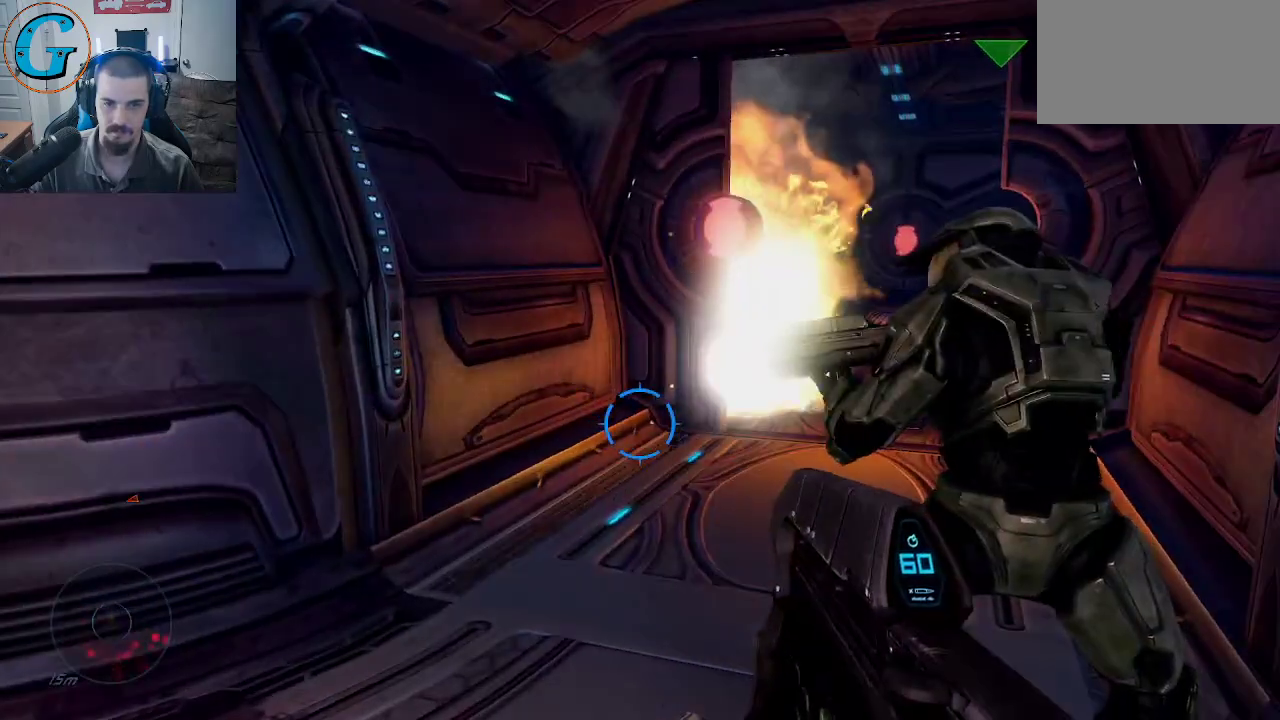
{"keys": [], "mouse": [], "mouse_move": "left", "events": []}
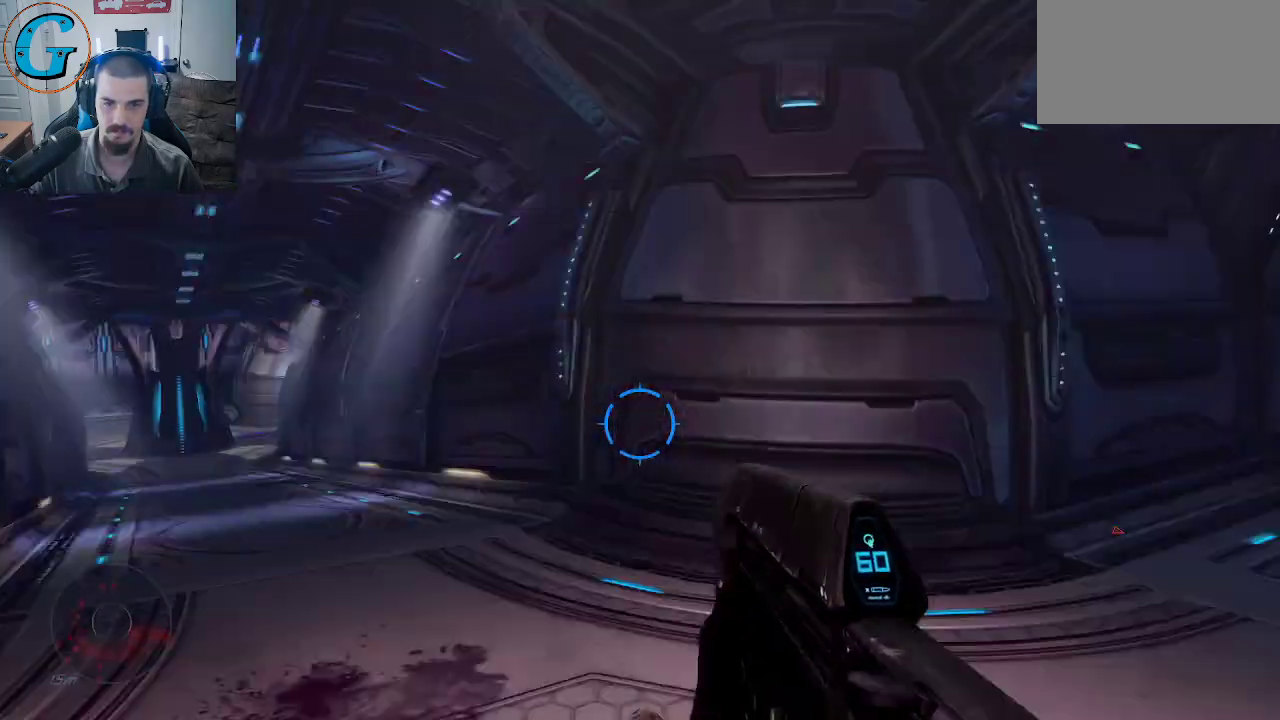
{"keys": ["d", "w"], "mouse": [], "mouse_move": "up-right", "events": [[217, "w", "down"], [450, "d", "down"]]}
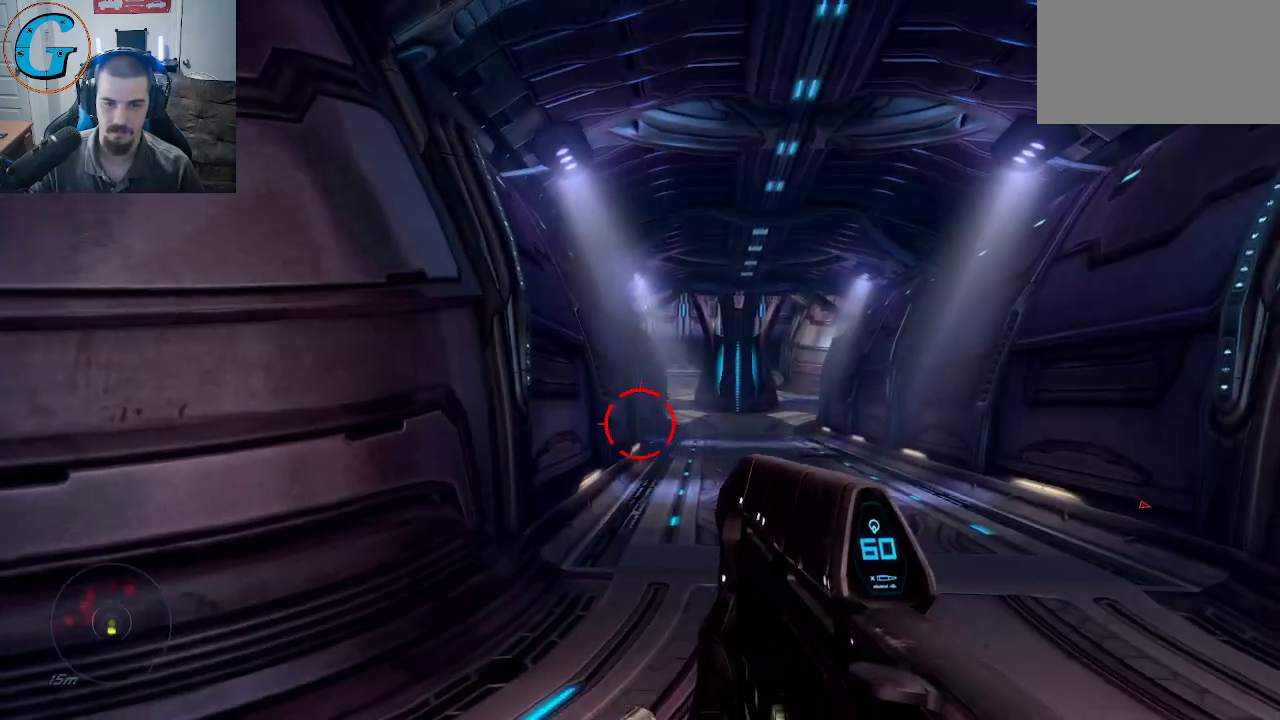
{"keys": [], "mouse": [], "mouse_move": "still", "events": [[134, "d", "up"], [317, "w", "up"]]}
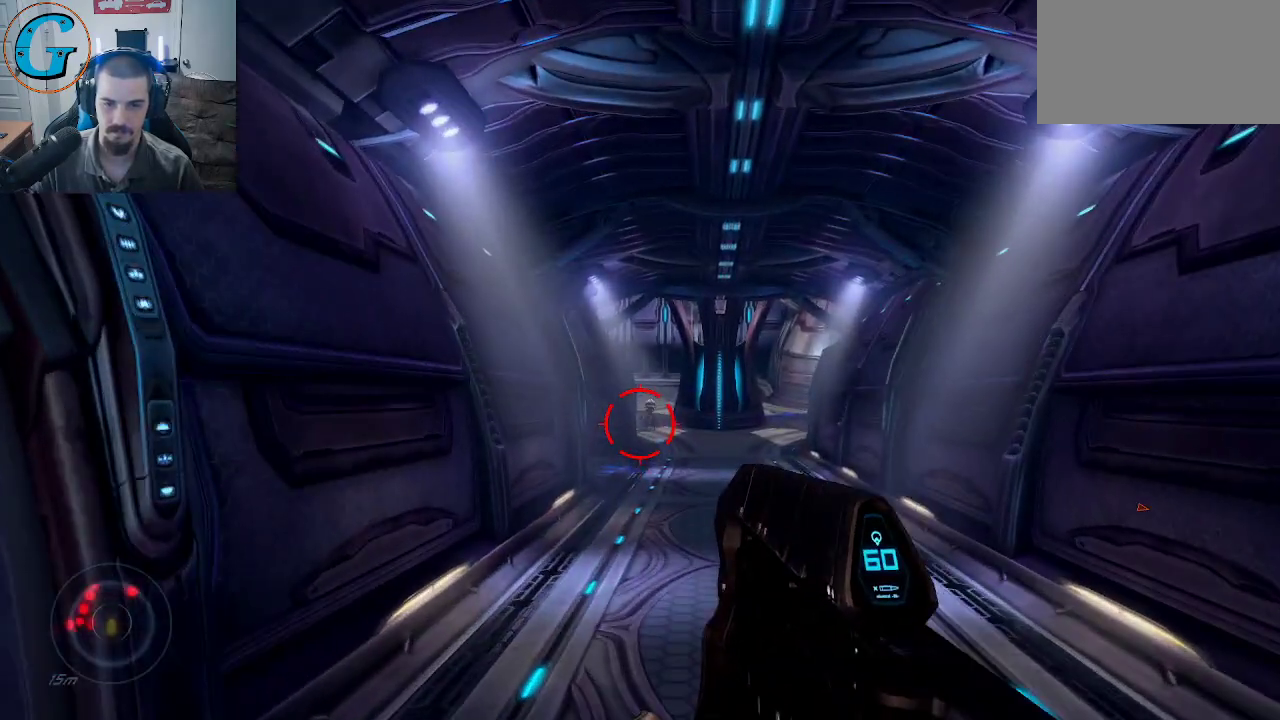
{"keys": ["w"], "mouse": ["left"], "mouse_move": "still", "events": [[300, "w", "down"], [484, "mouse_left", "down"]]}
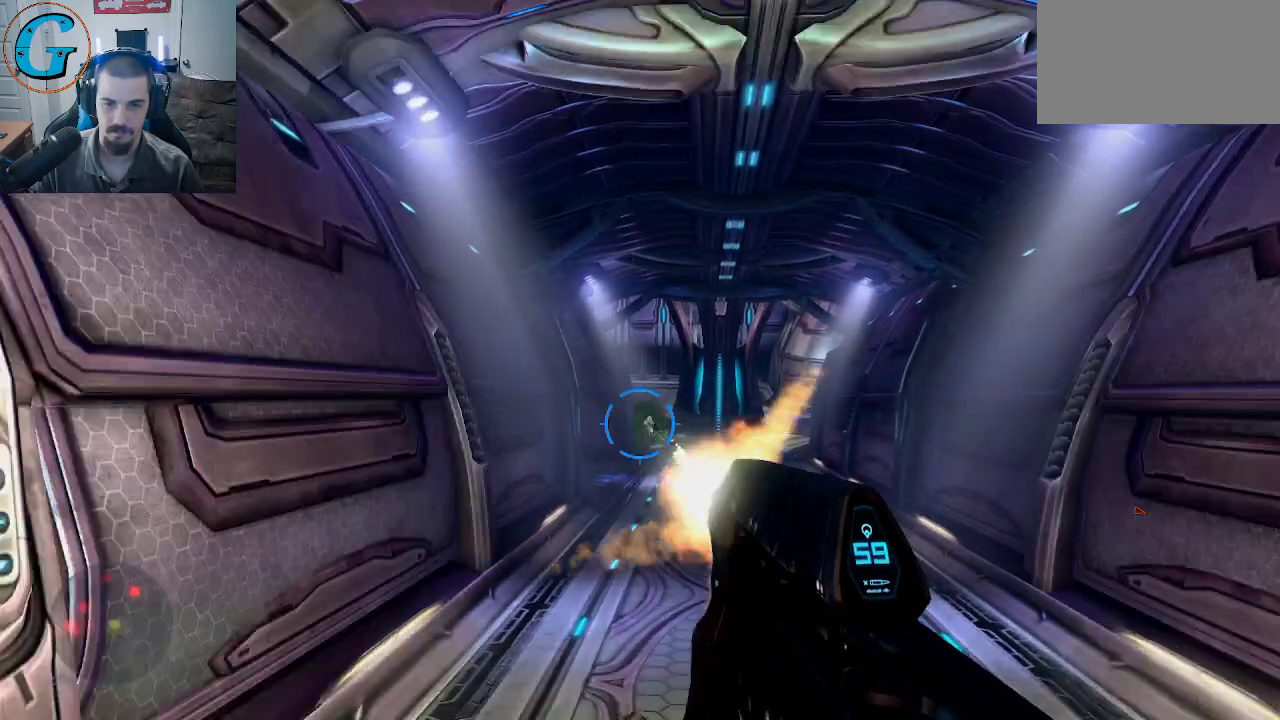
{"keys": ["w"], "mouse": [], "mouse_move": "still", "events": [[84, "mouse_left", "up"]]}
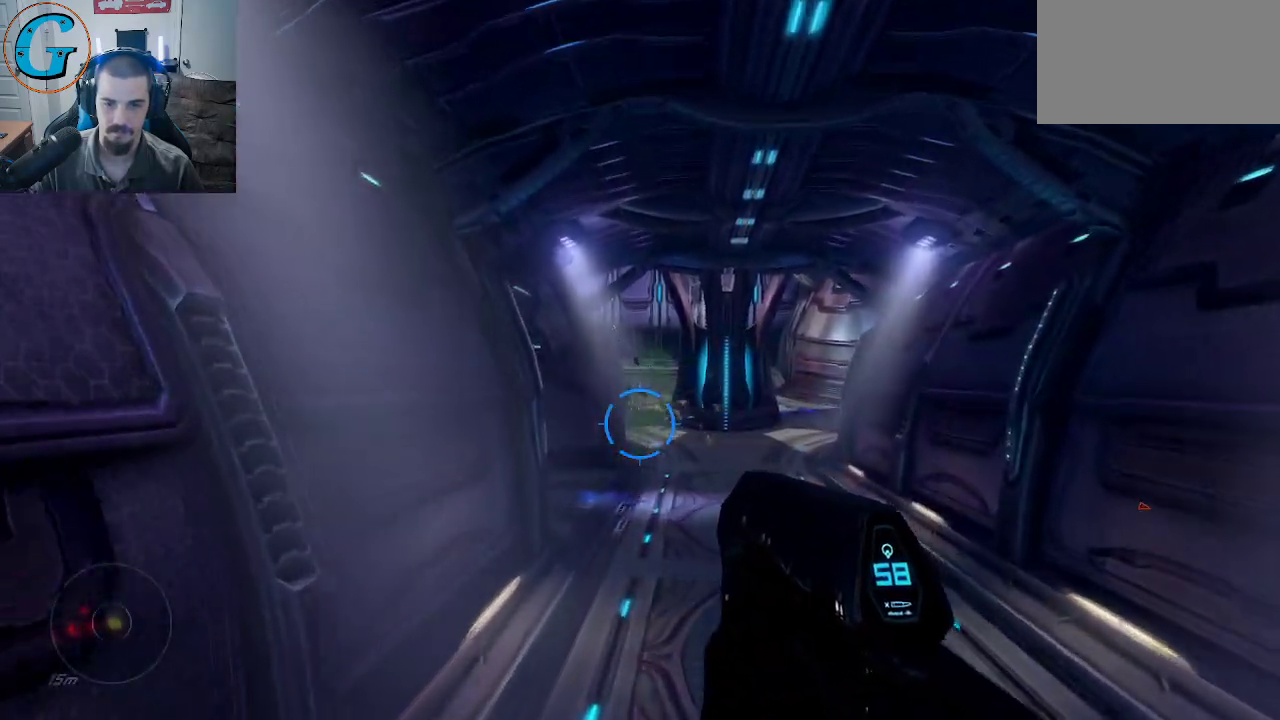
{"keys": ["d", "w"], "mouse": [], "mouse_move": "down-left", "events": [[334, "d", "down"]]}
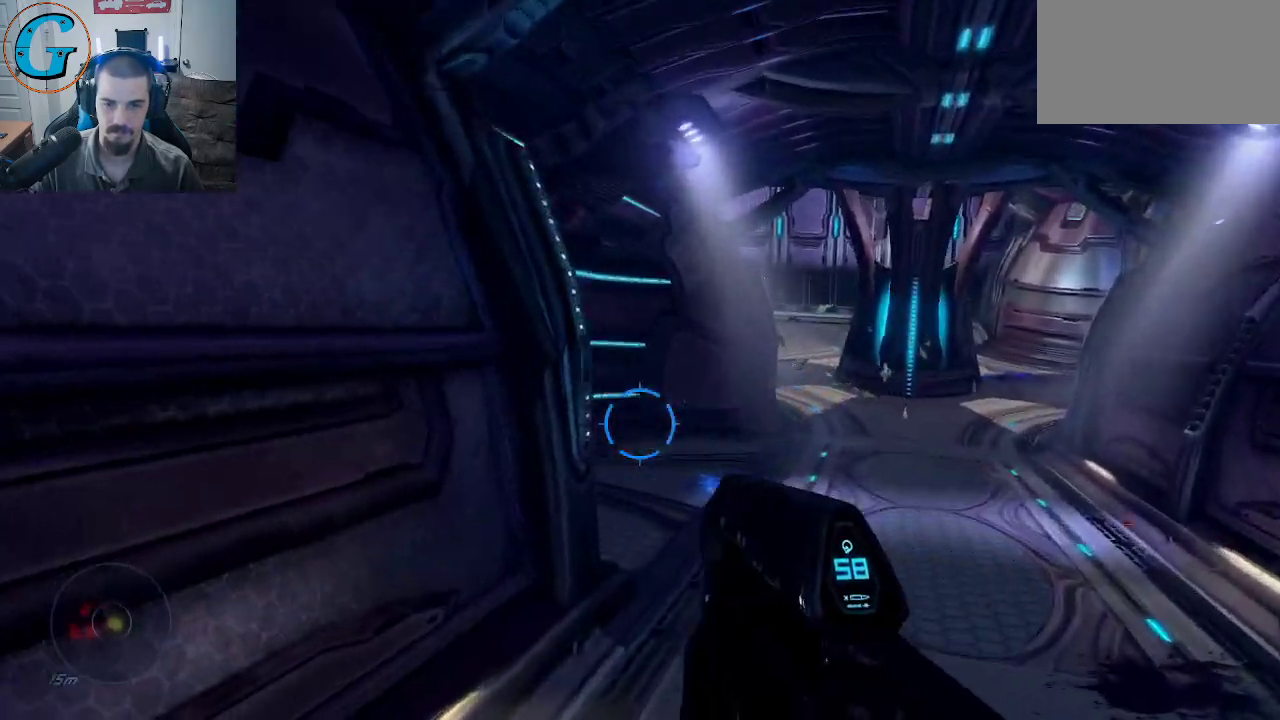
{"keys": ["w"], "mouse": [], "mouse_move": "right", "events": [[434, "d", "up"]]}
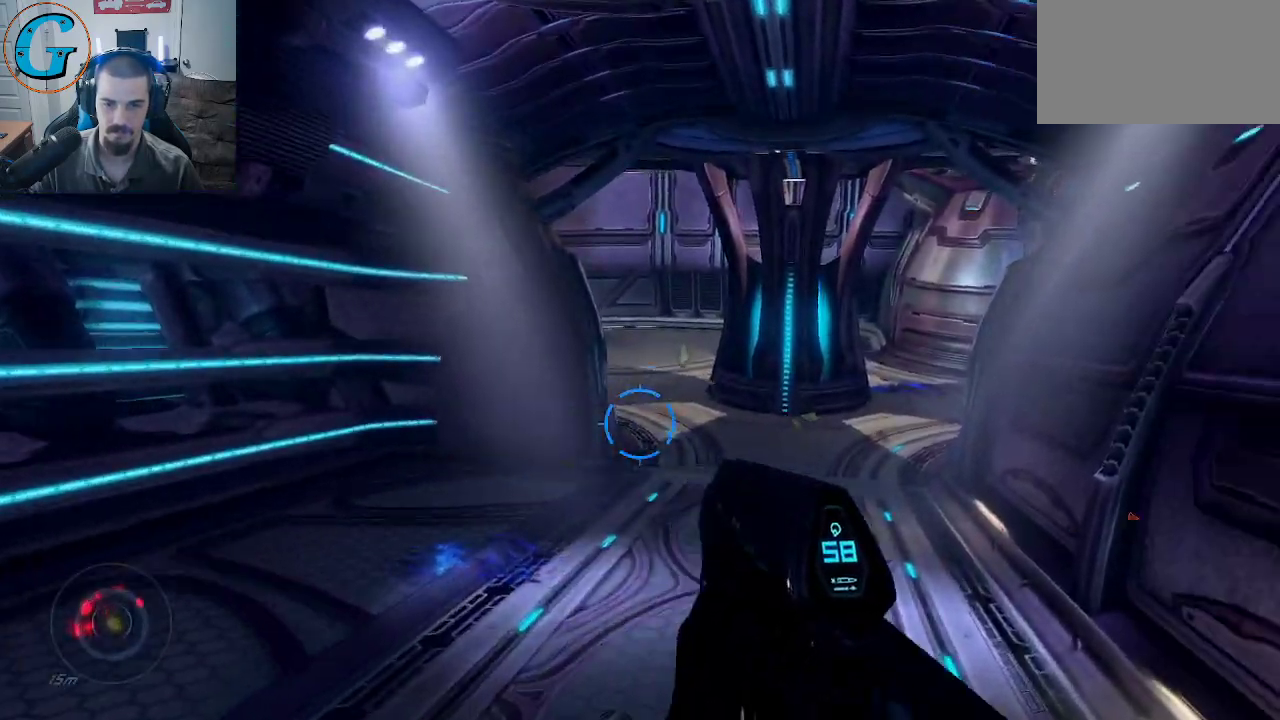
{"keys": ["w"], "mouse": [], "mouse_move": "right", "events": []}
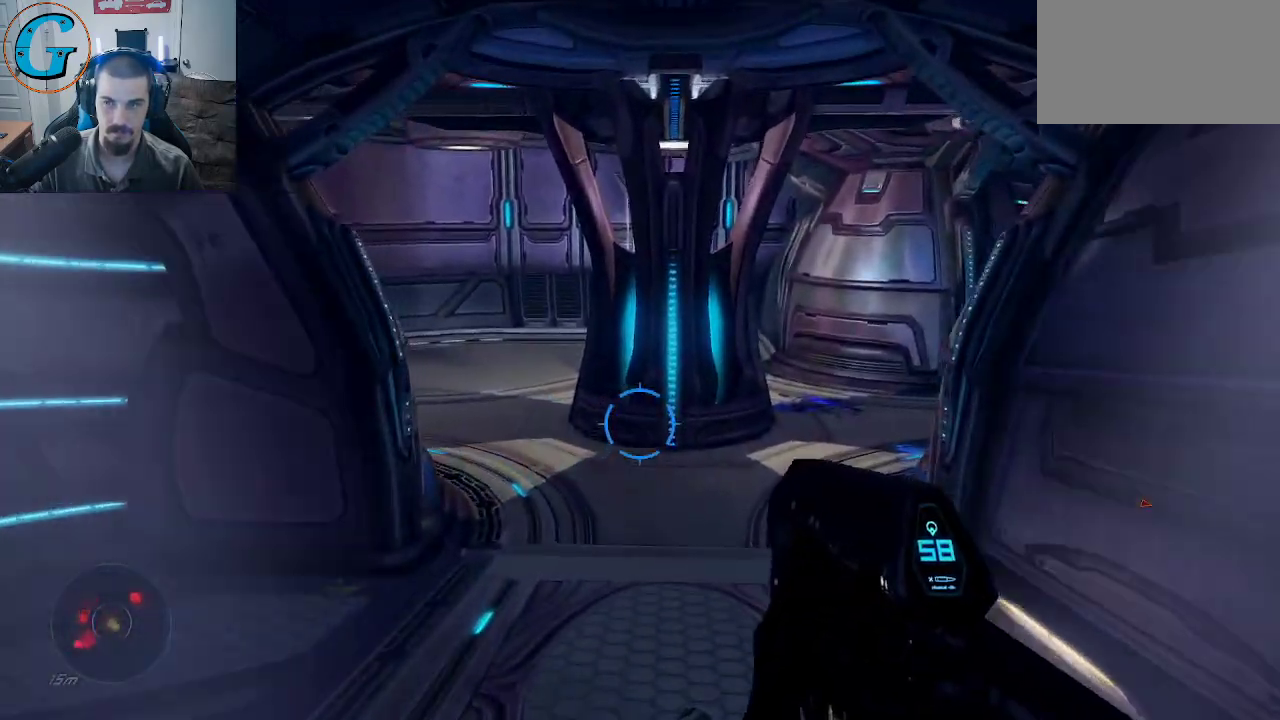
{"keys": ["w"], "mouse": [], "mouse_move": "still", "events": []}
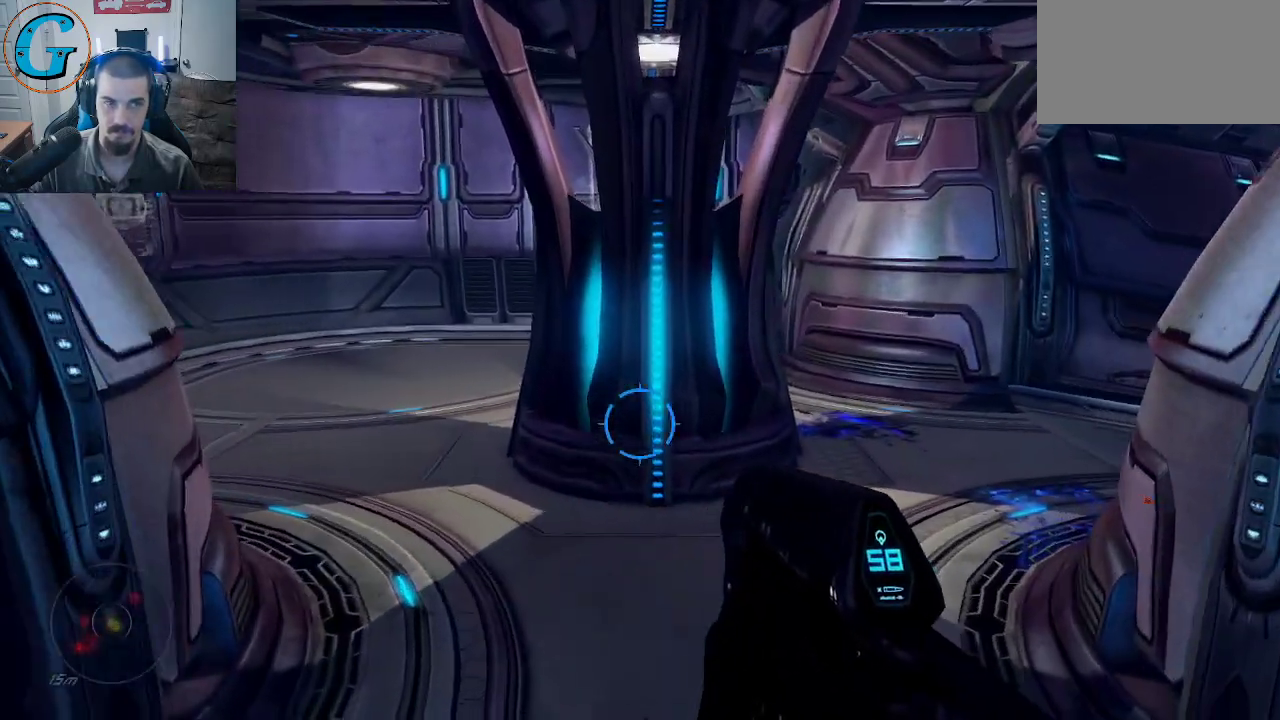
{"keys": ["a", "w"], "mouse": [], "mouse_move": "still", "events": [[100, "w", "up"], [250, "a", "down"], [384, "w", "down"]]}
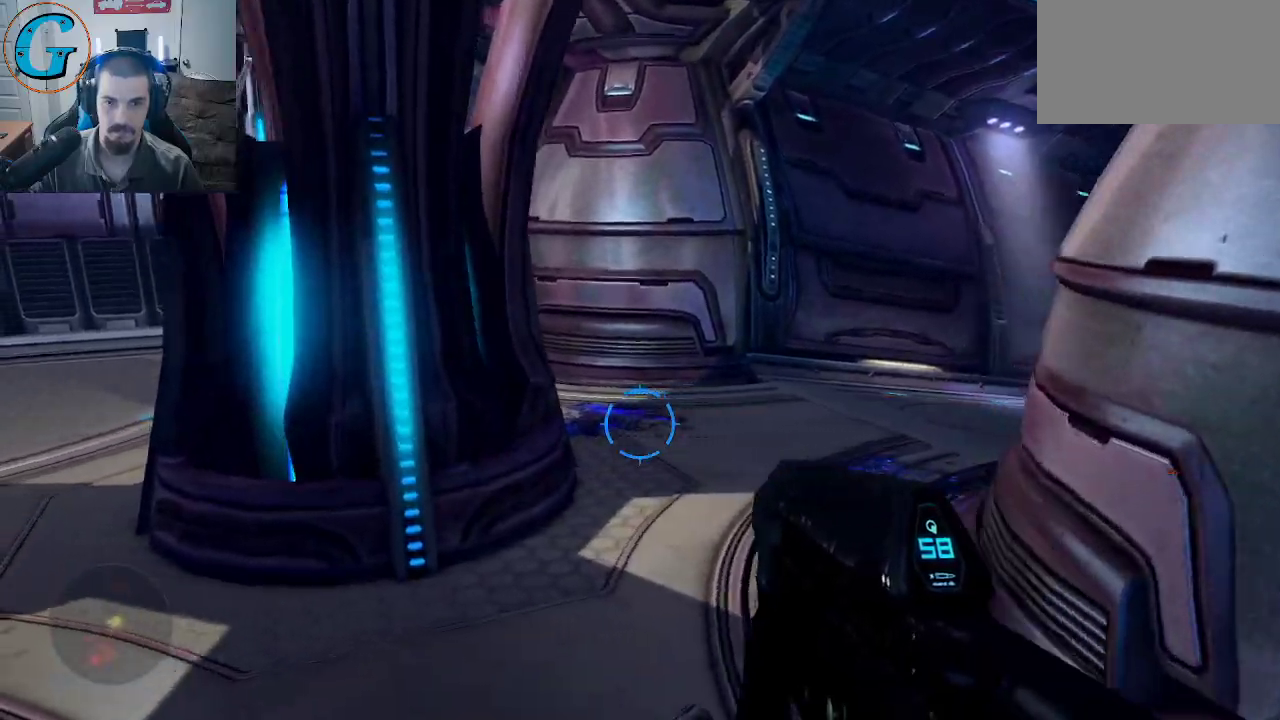
{"keys": ["w"], "mouse": [], "mouse_move": "still", "events": [[84, "w", "up"], [167, "a", "up"], [217, "d", "down"], [450, "w", "down"], [500, "d", "up"]]}
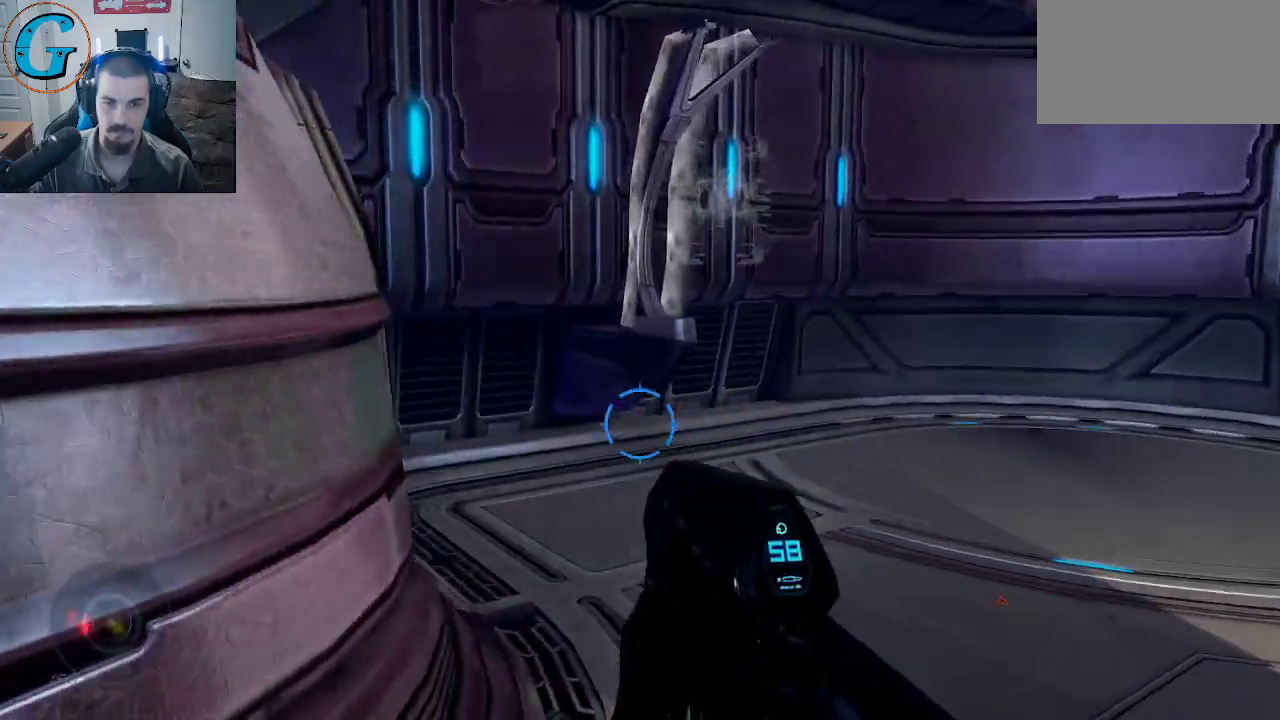
{"keys": ["a", "w"], "mouse": [], "mouse_move": "right", "events": [[234, "a", "down"]]}
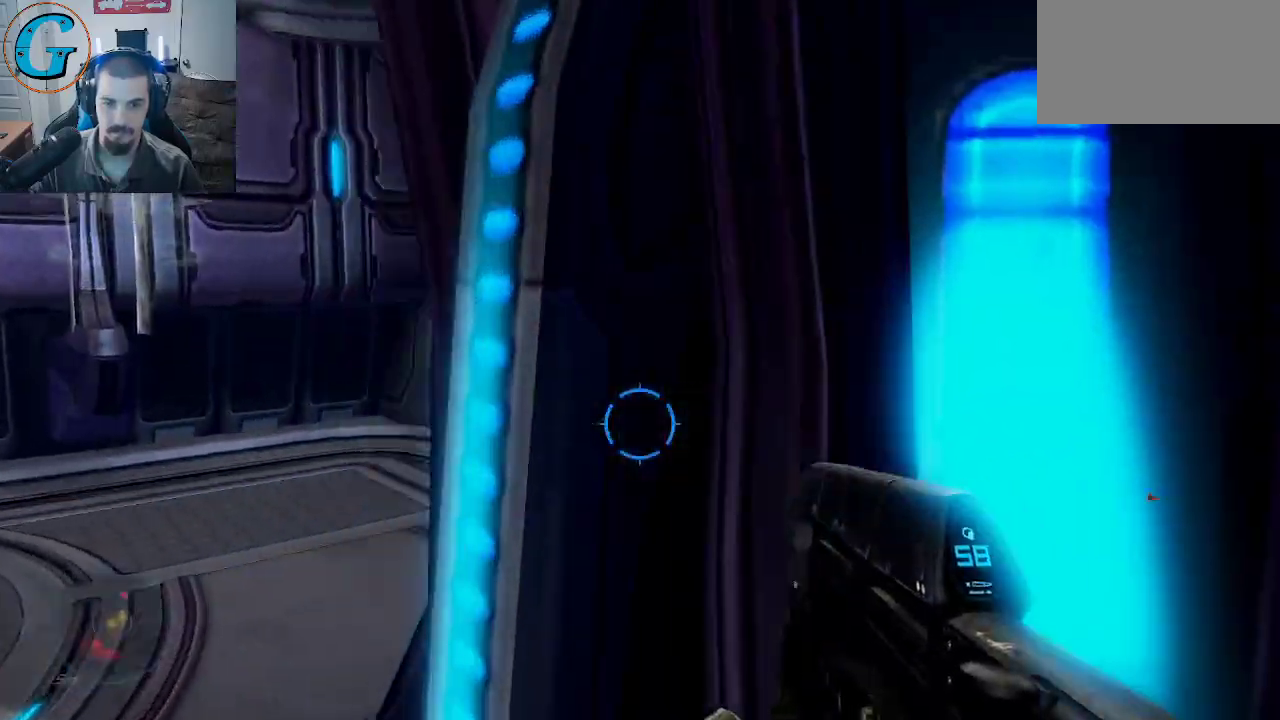
{"keys": ["a", "w"], "mouse": [], "mouse_move": "still", "events": []}
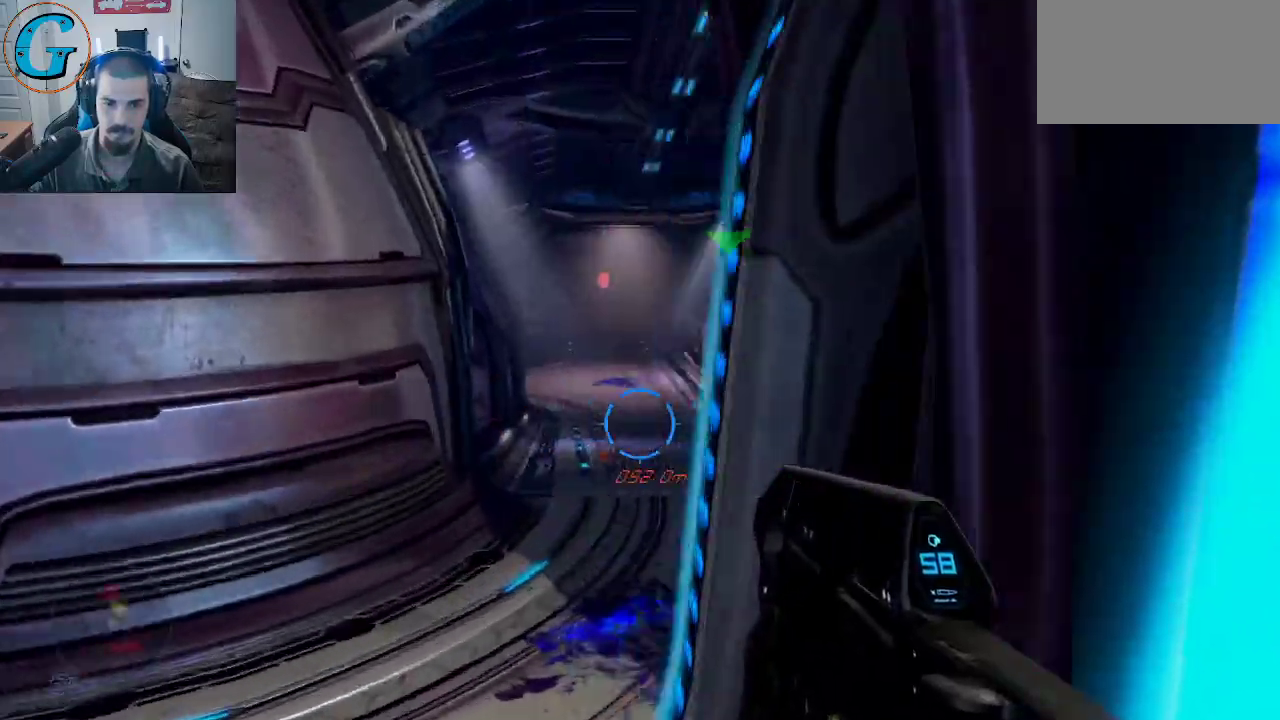
{"keys": ["w"], "mouse": [], "mouse_move": "still", "events": [[34, "a", "up"]]}
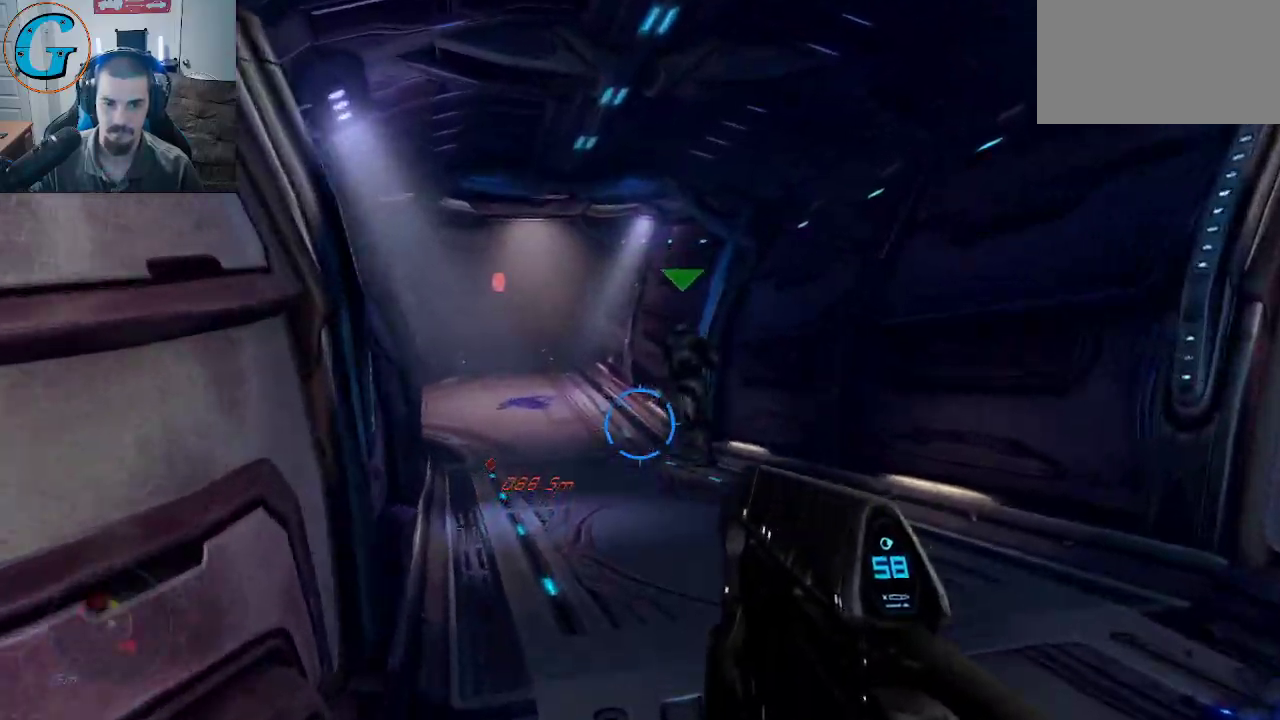
{"keys": ["w"], "mouse": [], "mouse_move": "left", "events": []}
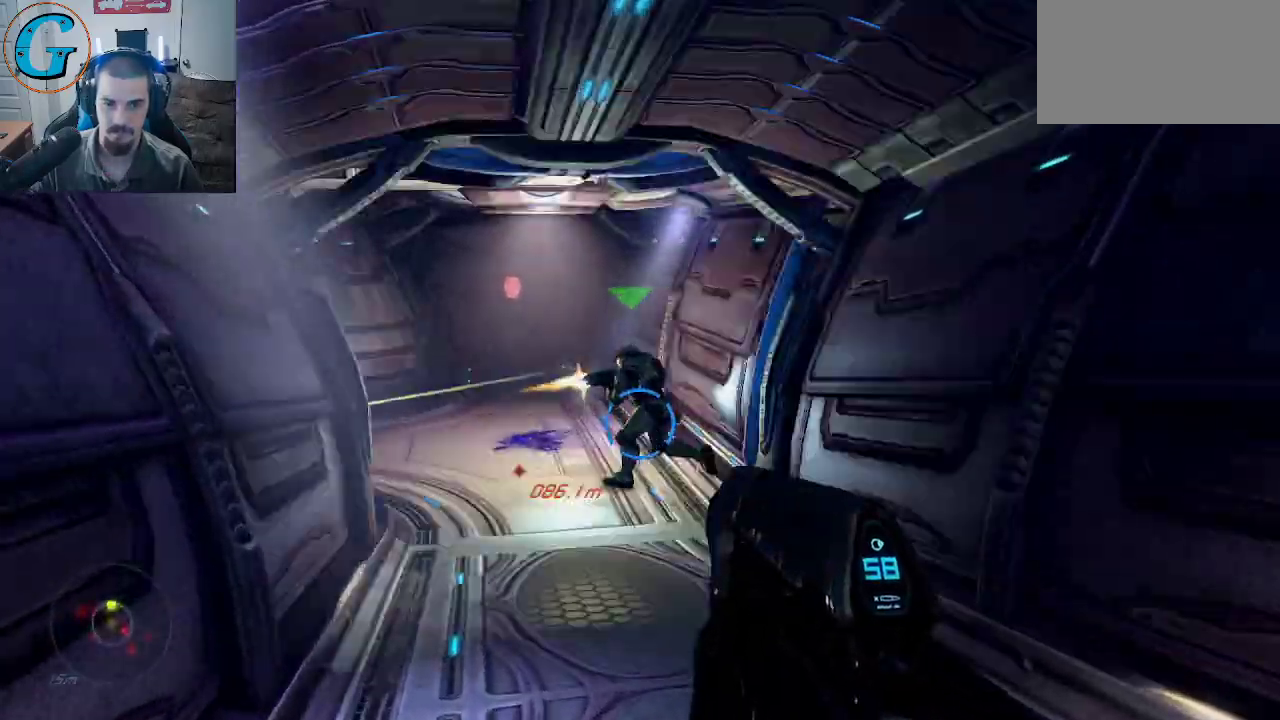
{"keys": ["w"], "mouse": [], "mouse_move": "still", "events": []}
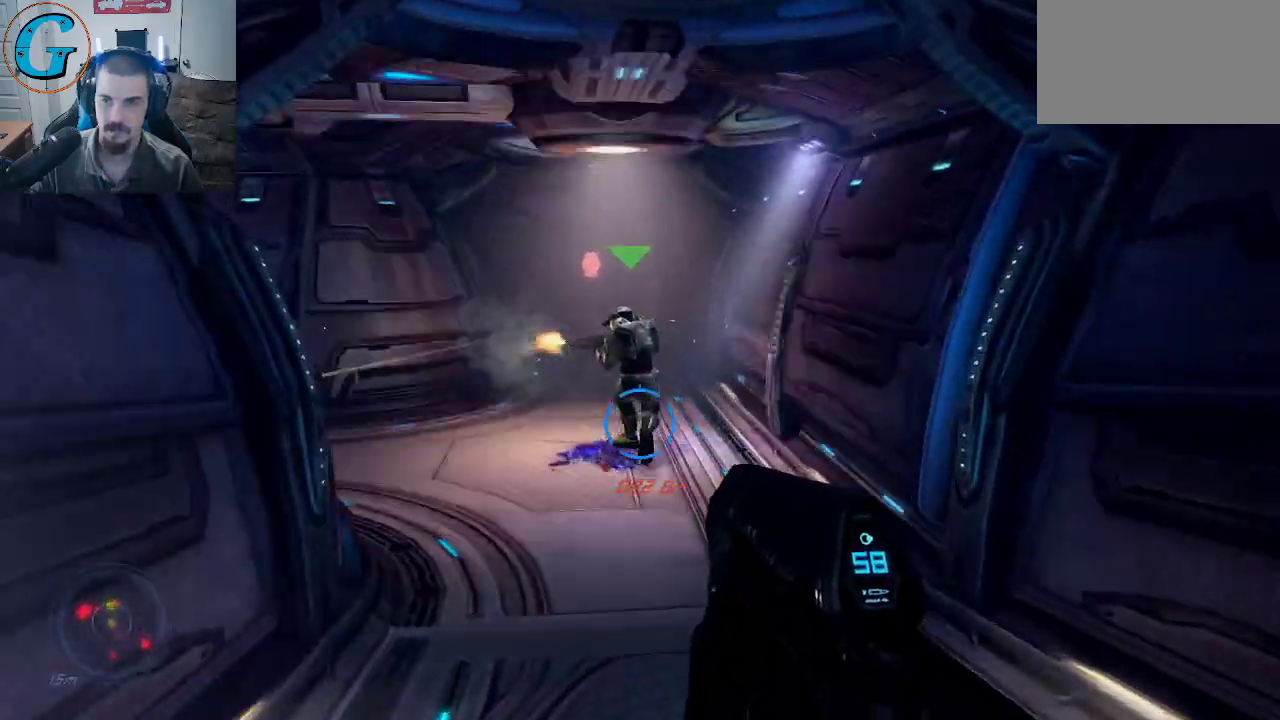
{"keys": ["d", "w"], "mouse": [], "mouse_move": "left", "events": [[450, "d", "down"]]}
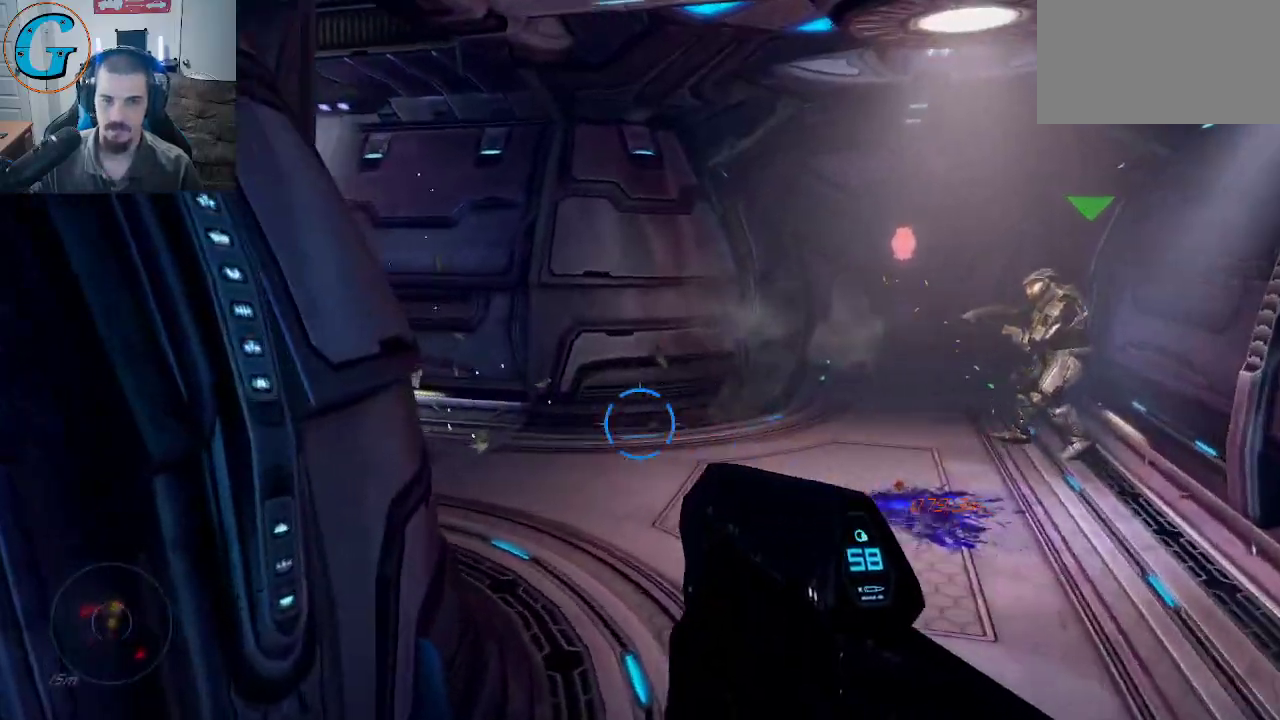
{"keys": ["d", "w"], "mouse": [], "mouse_move": "left", "events": []}
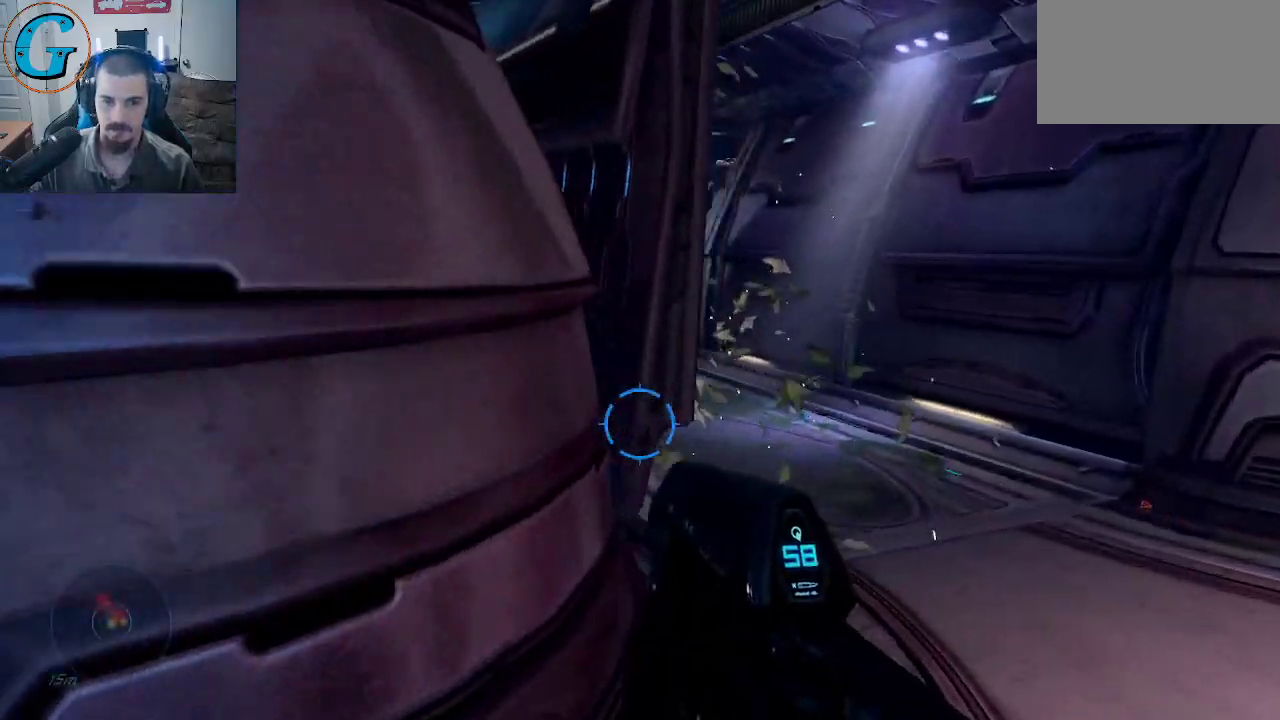
{"keys": ["w"], "mouse": [], "events": [[334, "d", "up"]]}
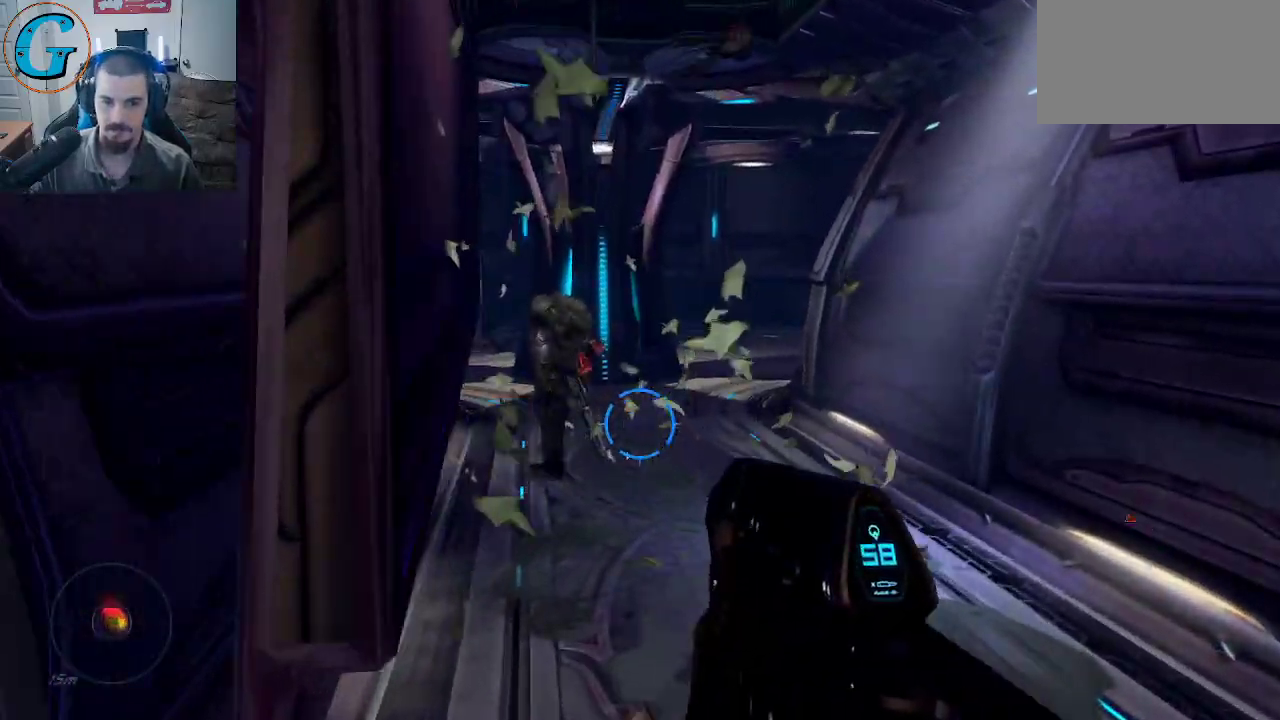
{"keys": ["s"], "mouse": ["left"], "mouse_move": "down-right", "events": [[217, "mouse_left", "down"], [267, "w", "up"], [450, "s", "down"]]}
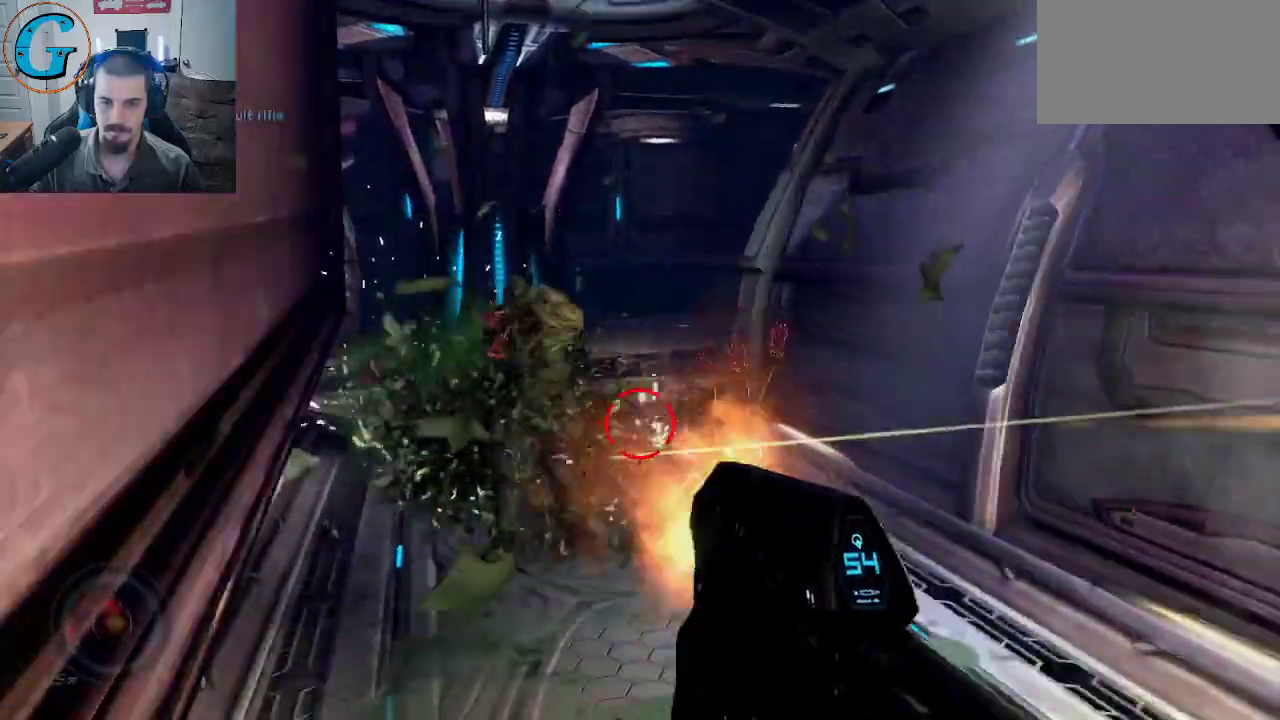
{"keys": ["s"], "mouse": ["left"], "events": []}
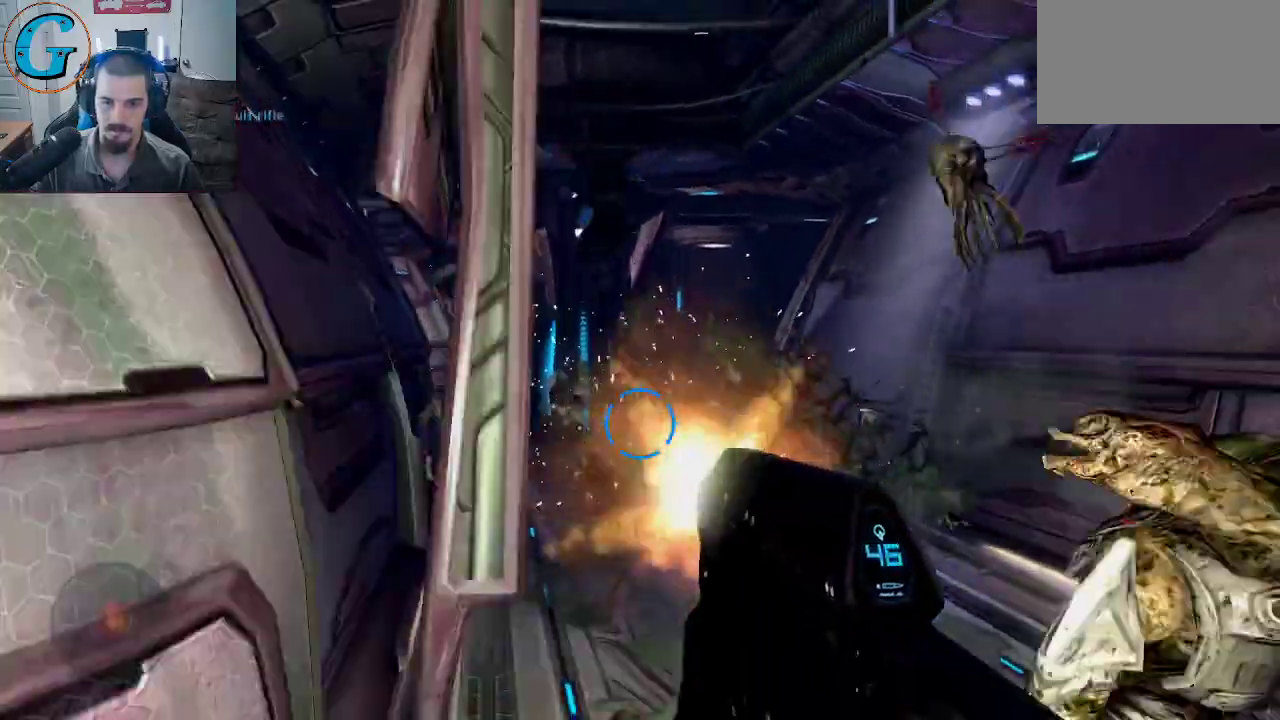
{"keys": ["w"], "mouse": [], "mouse_move": "still", "events": [[100, "mouse_left", "up"], [200, "s", "up"], [484, "w", "down"]]}
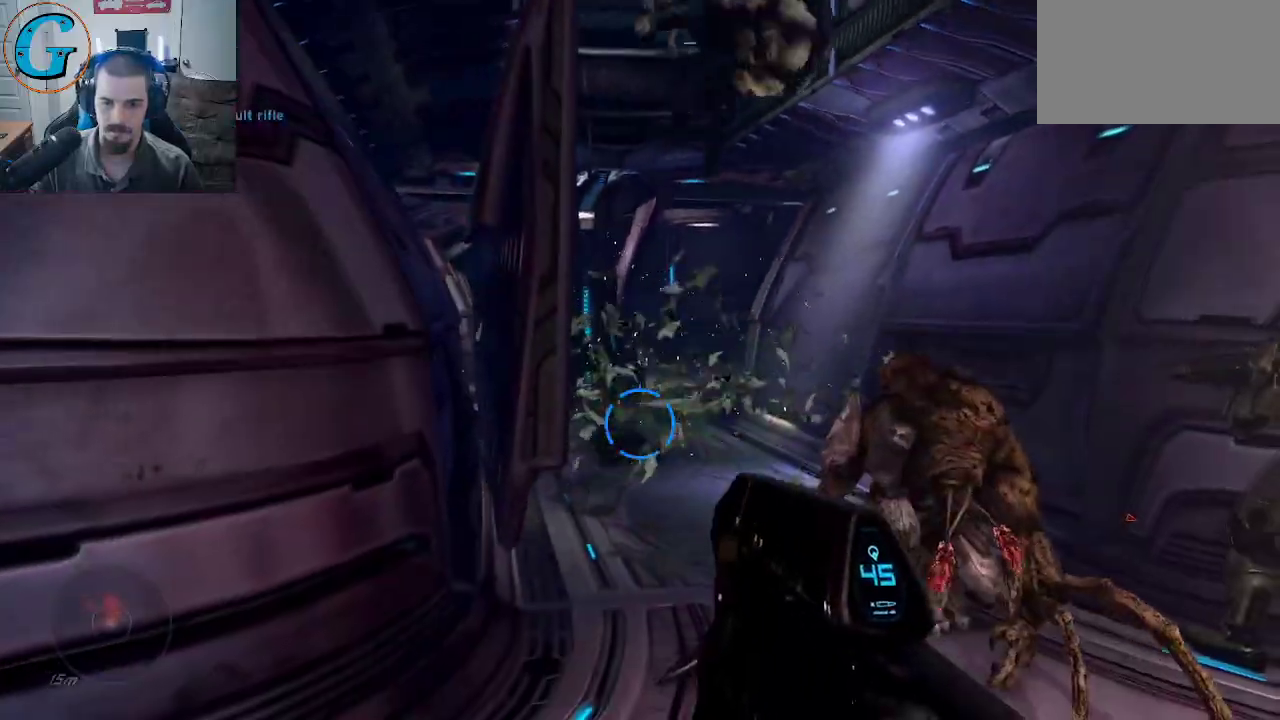
{"keys": ["s"], "mouse": ["left"], "mouse_move": "down", "events": [[267, "w", "up"], [350, "mouse_left", "down"], [450, "s", "down"]]}
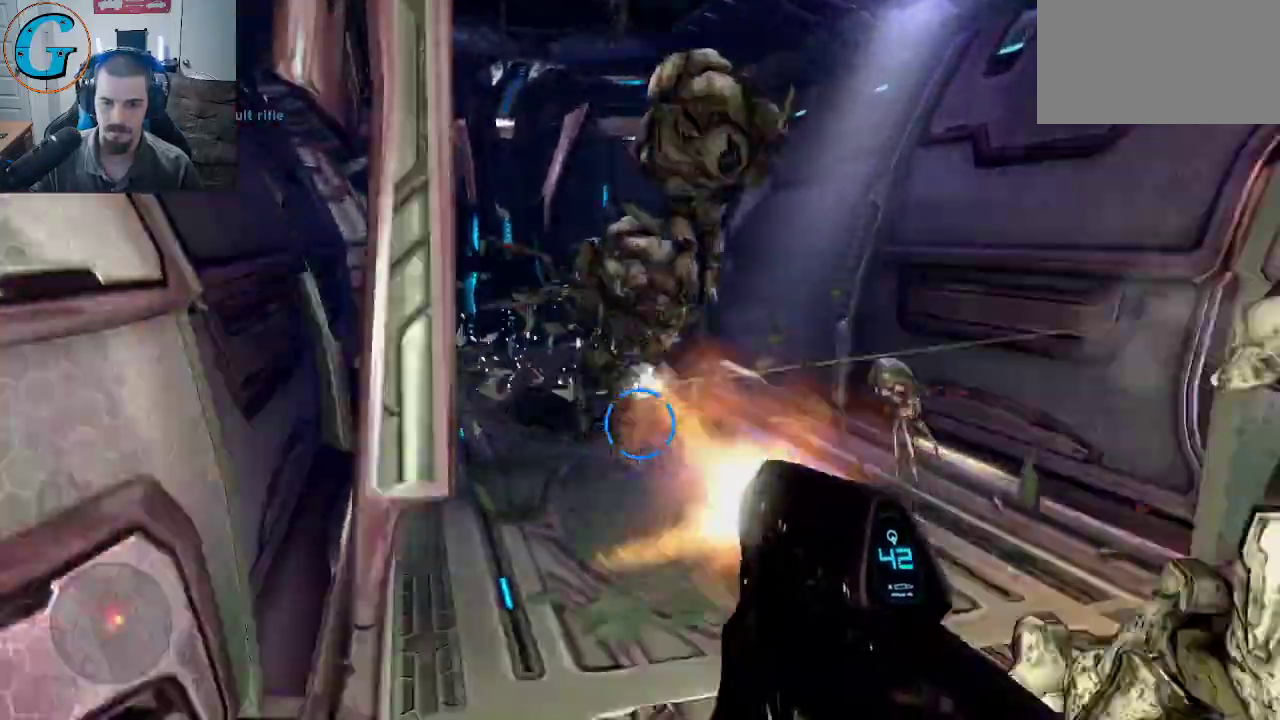
{"keys": ["s"], "mouse": ["left"], "mouse_move": "right", "events": [[134, "s", "up"], [467, "s", "down"]]}
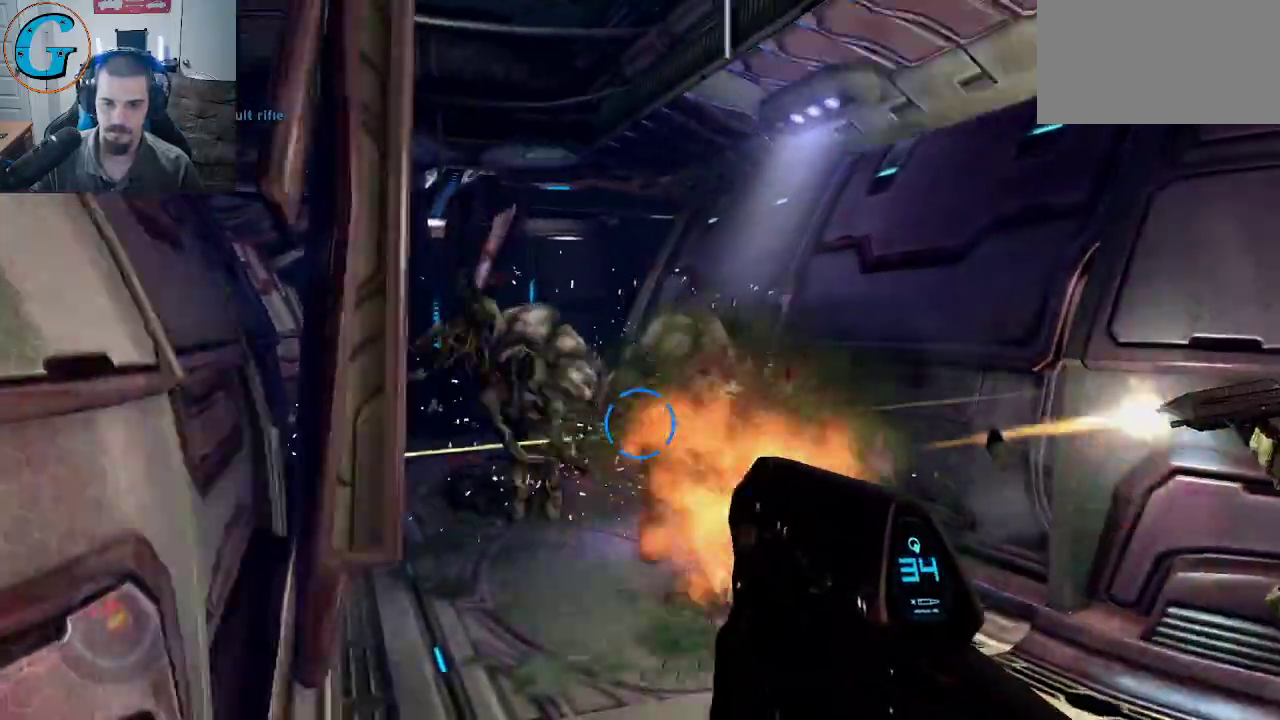
{"keys": ["s"], "mouse": [], "mouse_move": "down-right", "events": [[17, "a", "down"], [150, "mouse_left", "up"], [200, "a", "up"], [334, "f", "down"], [484, "f", "up"]]}
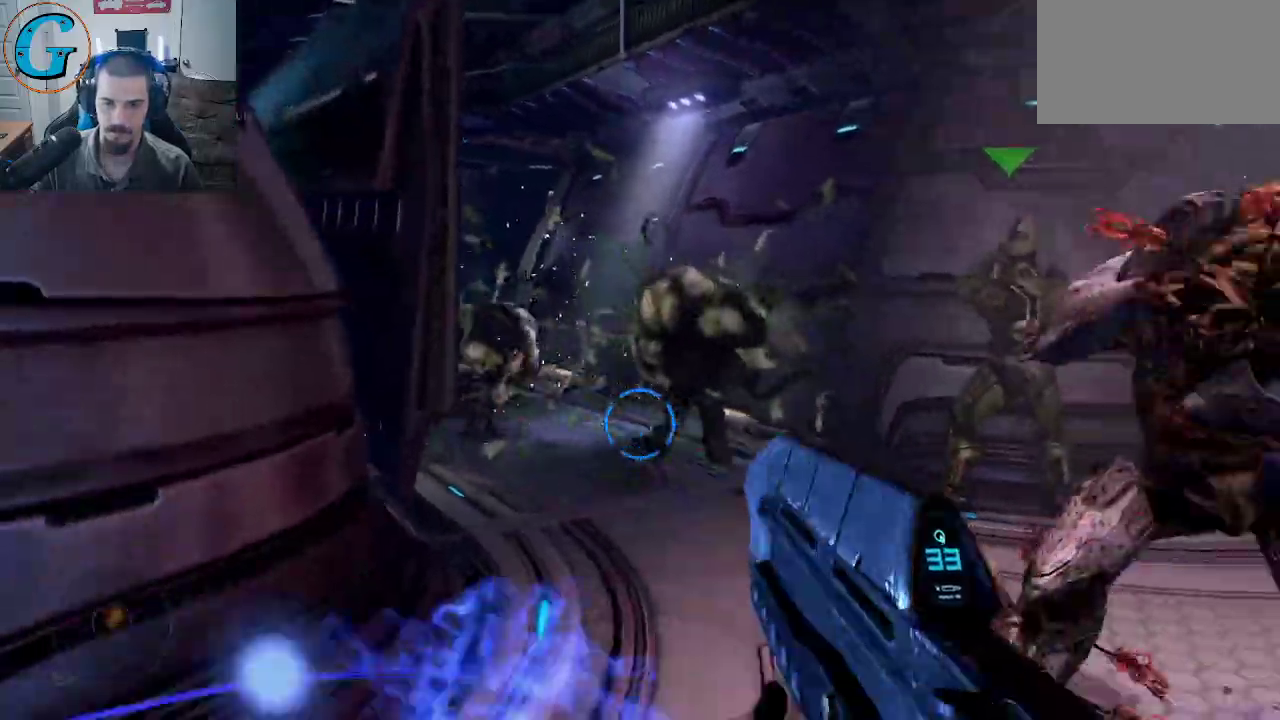
{"keys": ["a", "s"], "mouse": [], "mouse_move": "still", "events": [[117, "a", "down"]]}